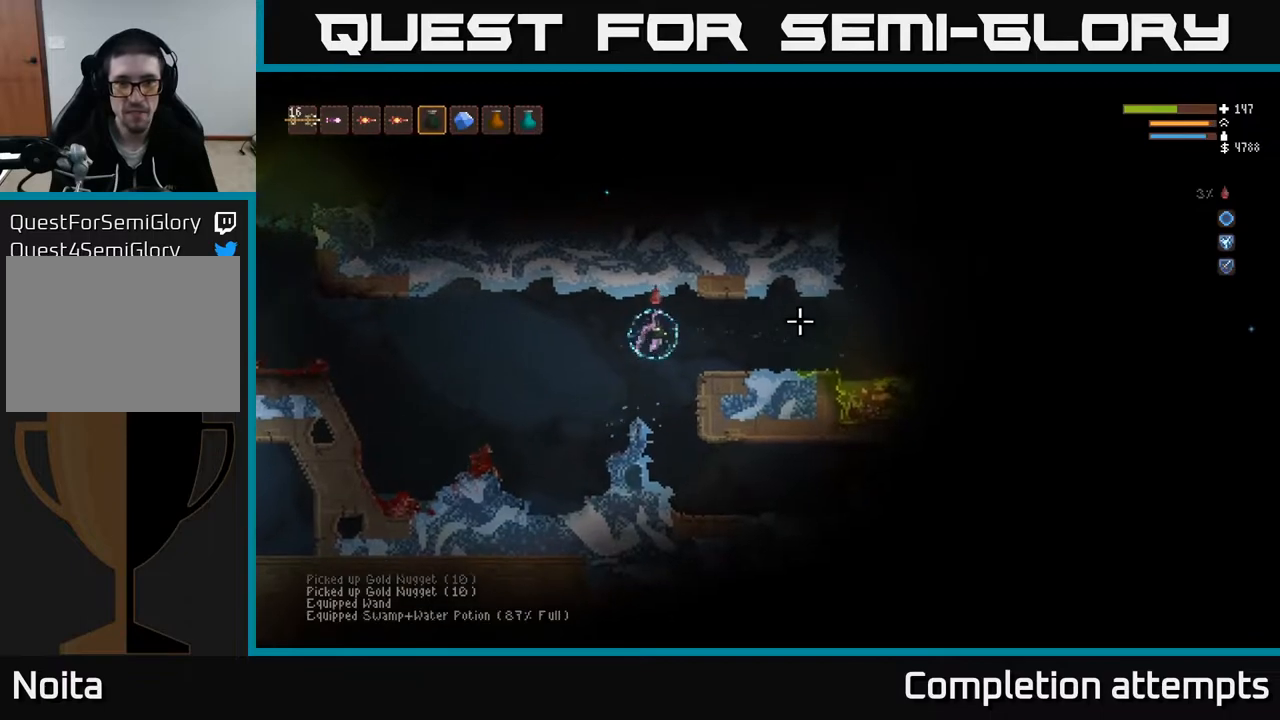
Gameplay with a controller (Xbox layout); each line is a JSON object with the inputs held at the frame after it. "events" lists button and stick changes between this image and that frame as [ms after this image, input, new state], when the widget could be followed in between.
{"buttons": ["R2"], "left_stick": "center", "right_stick": "right", "events": [[167, "L2", "down"], [233, "R2", "down"], [267, "L2", "up"], [350, "R2", "up"], [450, "left_stick", "center"], [467, "R2", "down"]]}
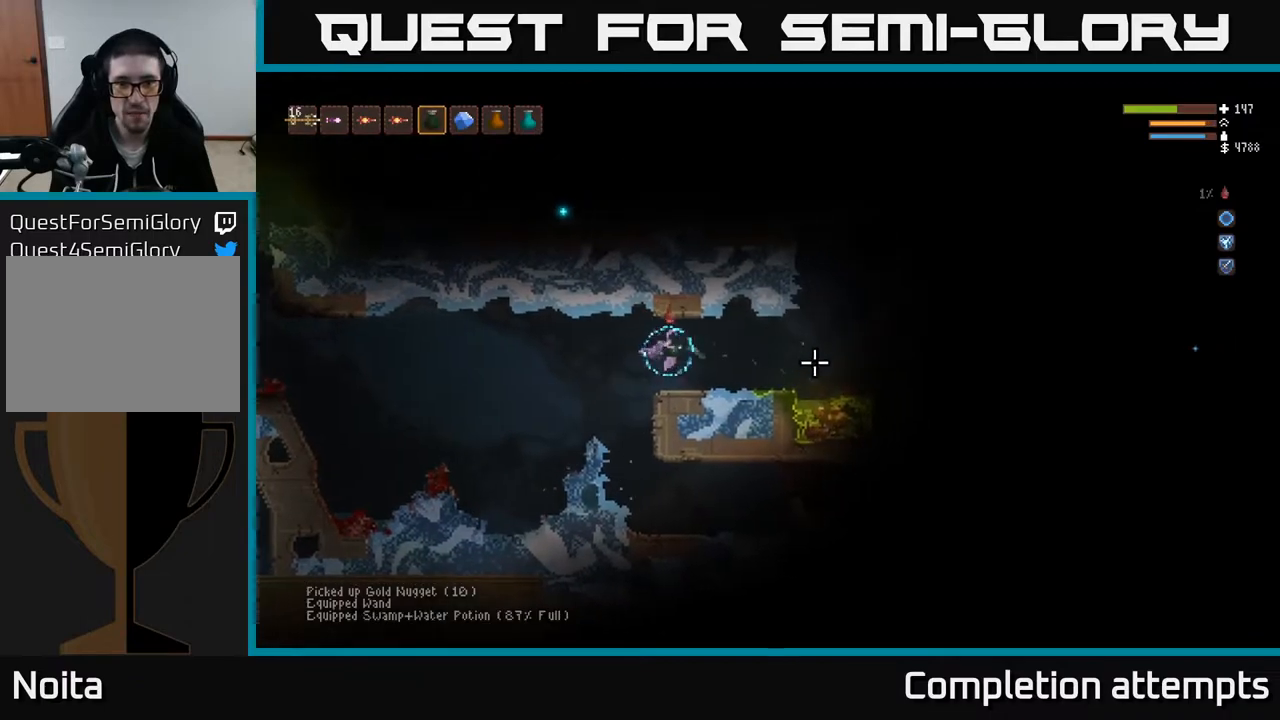
{"buttons": [], "left_stick": "center", "right_stick": "right", "events": [[33, "R2", "up"], [100, "R2", "down"], [100, "left_stick", "right"], [167, "L2", "down"], [183, "R2", "up"], [233, "R2", "down"], [250, "left_stick", "center"], [317, "L2", "up"], [333, "R2", "up"], [400, "R2", "down"], [483, "R2", "up"]]}
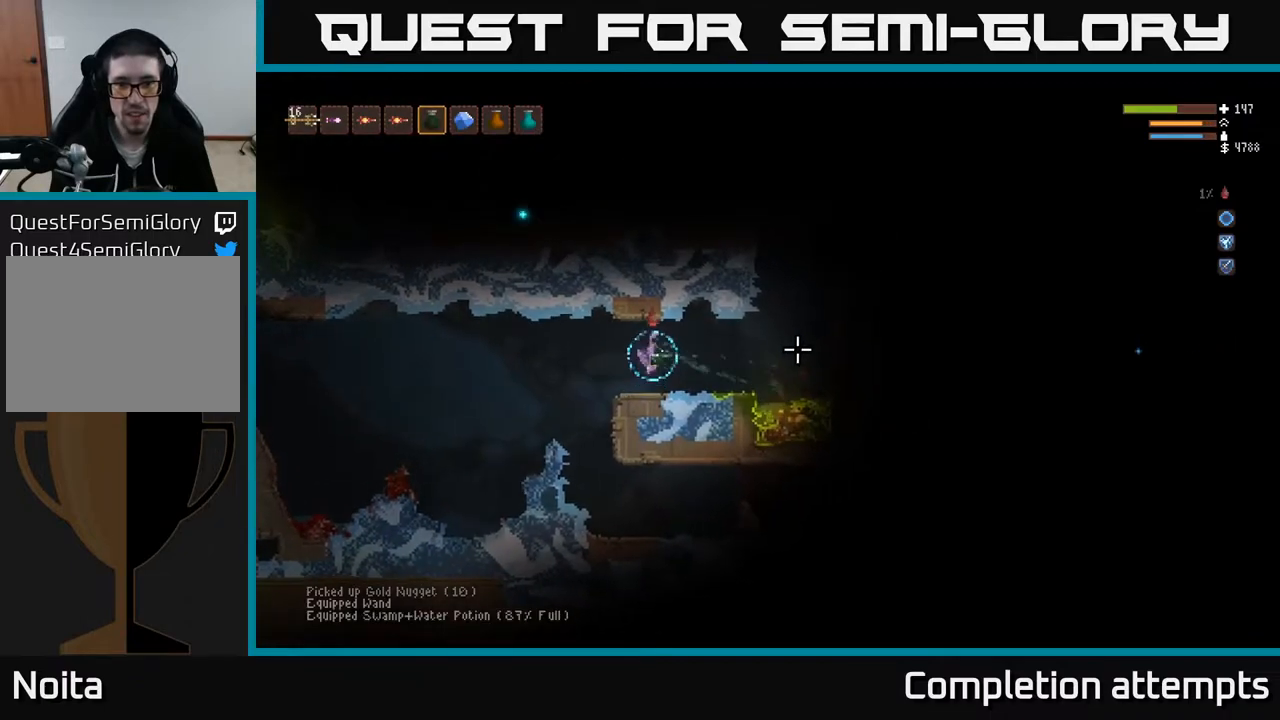
{"buttons": [], "left_stick": "center", "right_stick": "right", "events": [[33, "left_stick", "right"], [67, "R2", "down"], [150, "L2", "down"], [150, "R2", "up"], [150, "left_stick", "center"], [217, "left_stick", "left"], [233, "R2", "down"], [283, "L2", "up"], [300, "R2", "up"], [317, "left_stick", "center"]]}
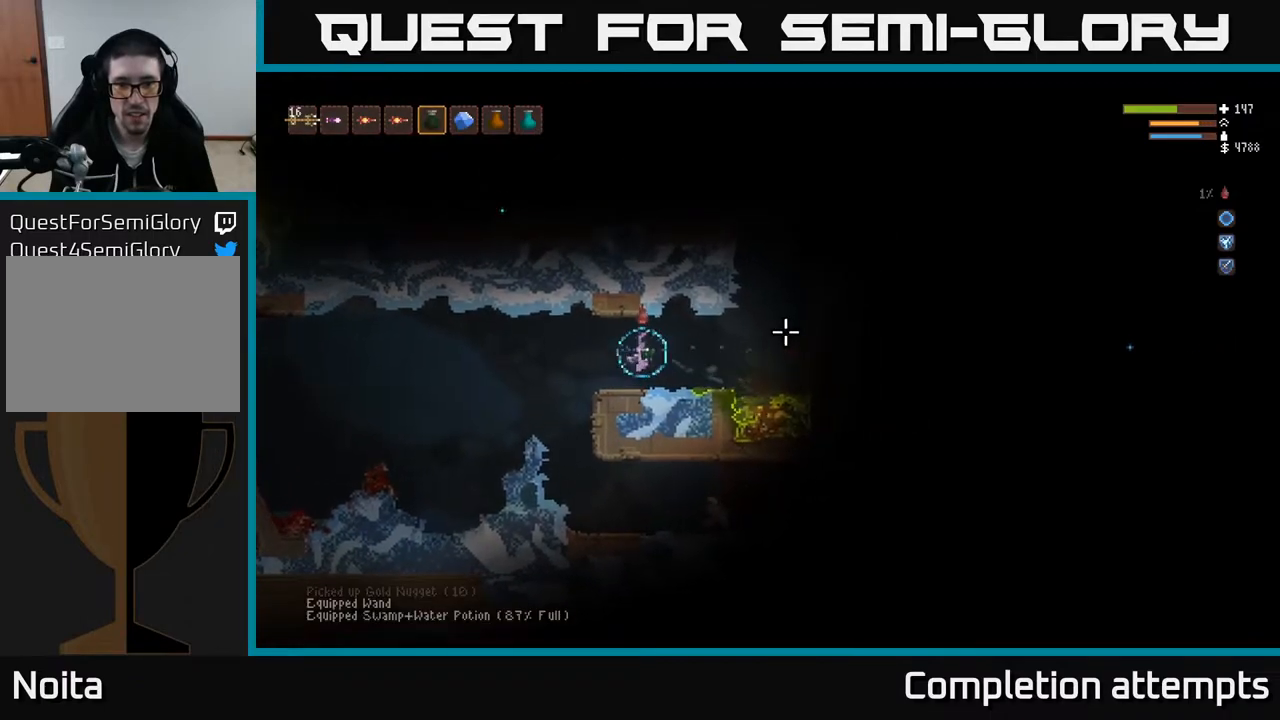
{"buttons": [], "left_stick": "center", "right_stick": "right", "events": [[67, "left_stick", "left"], [250, "left_stick", "center"]]}
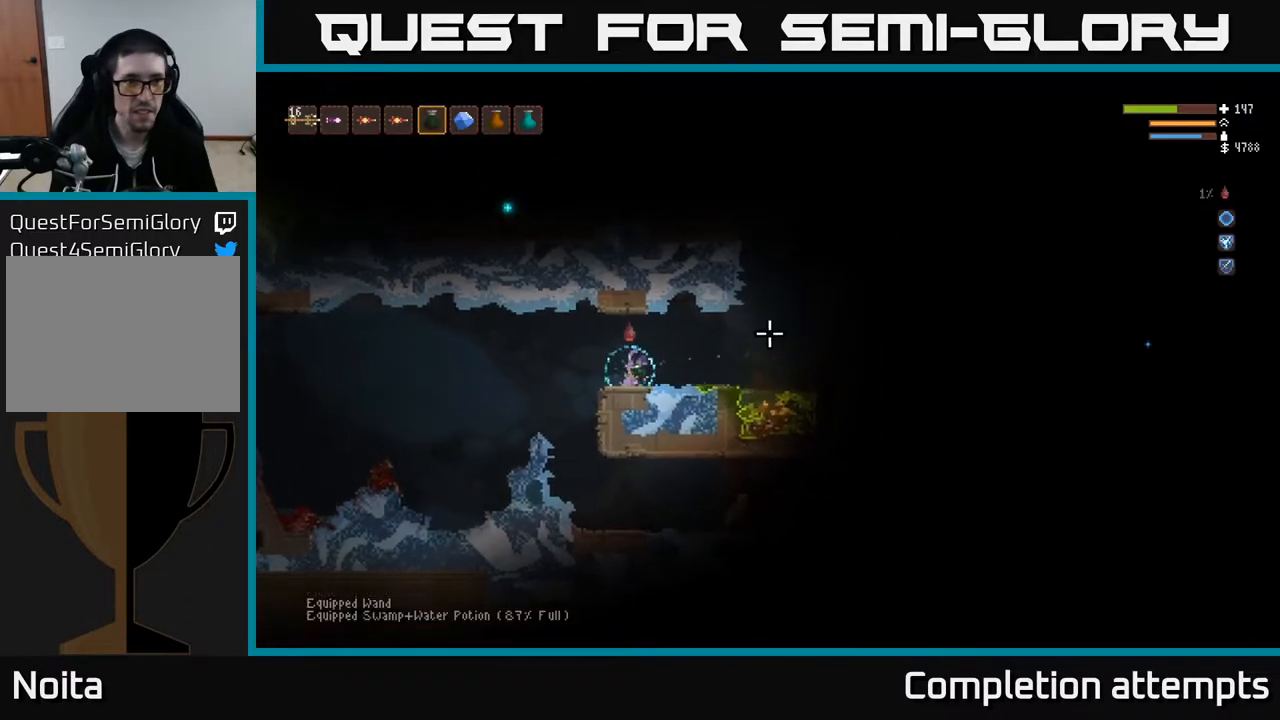
{"buttons": [], "left_stick": "center", "right_stick": "right", "events": [[133, "L1", "down"], [217, "L1", "up"]]}
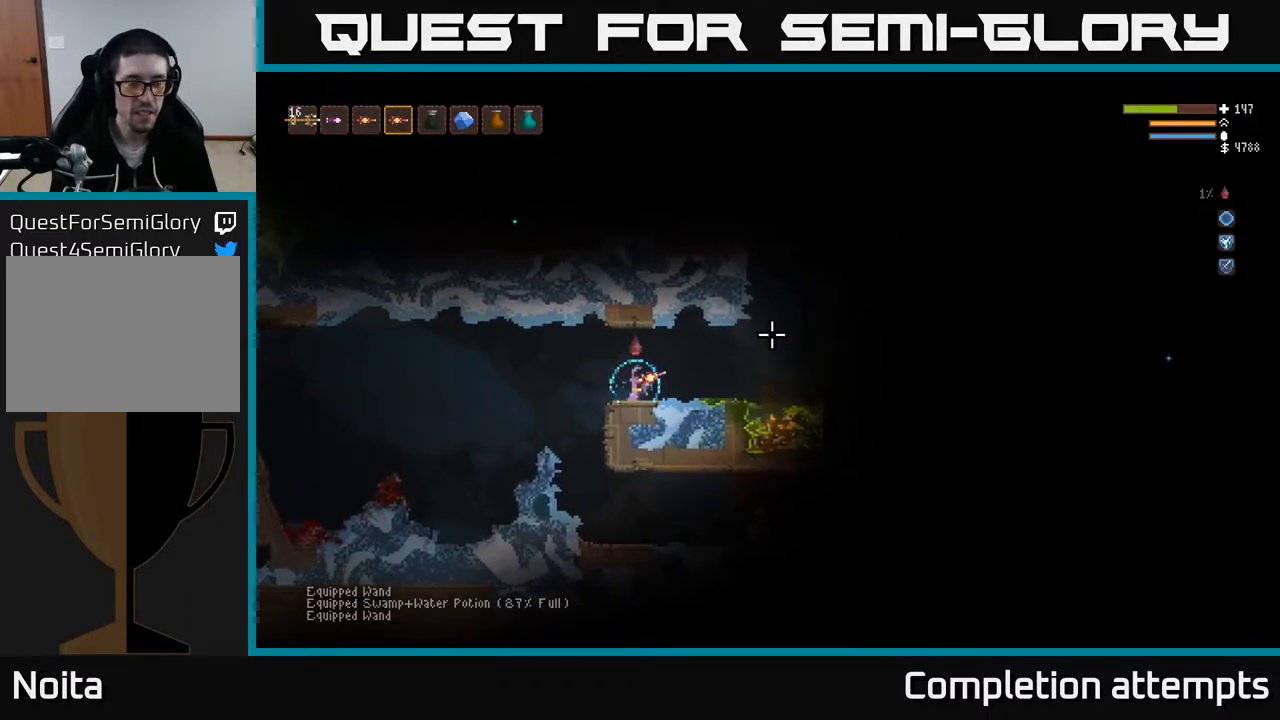
{"buttons": [], "left_stick": "right", "right_stick": "right", "events": [[133, "left_stick", "right"], [317, "L2", "down"], [400, "L2", "up"]]}
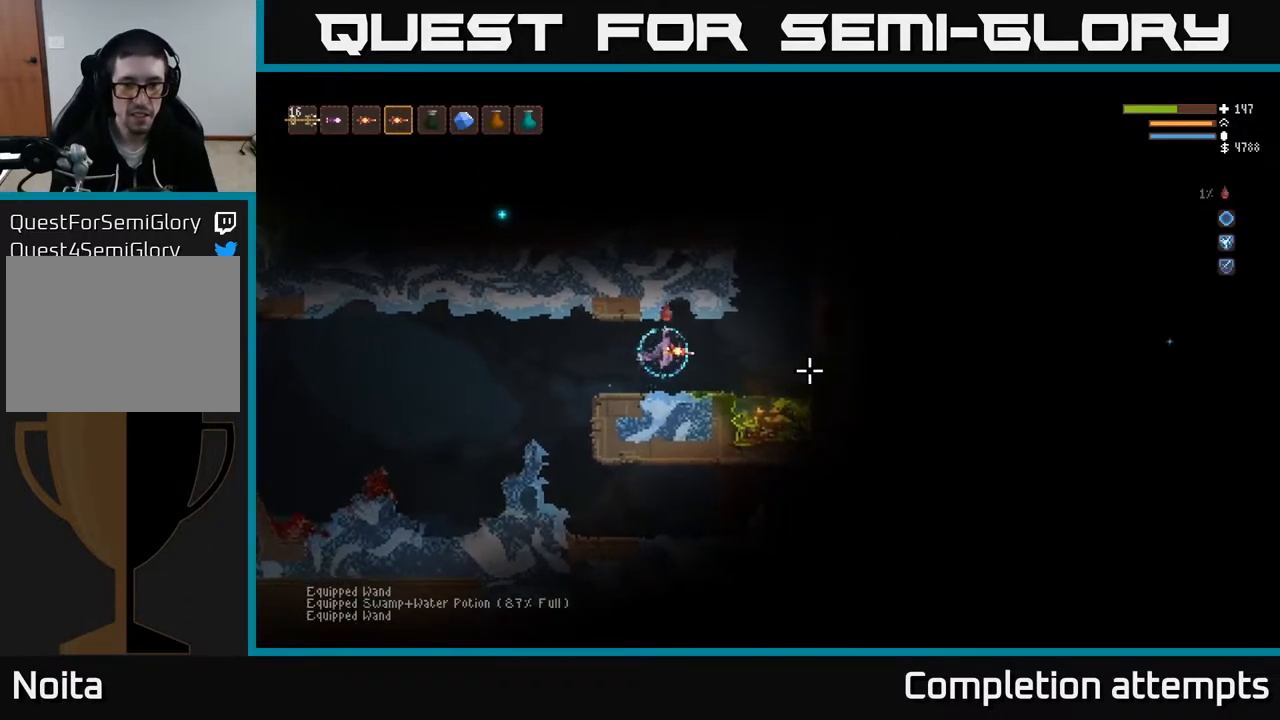
{"buttons": [], "left_stick": "right", "right_stick": "right", "events": [[317, "L2", "down"], [400, "L2", "up"]]}
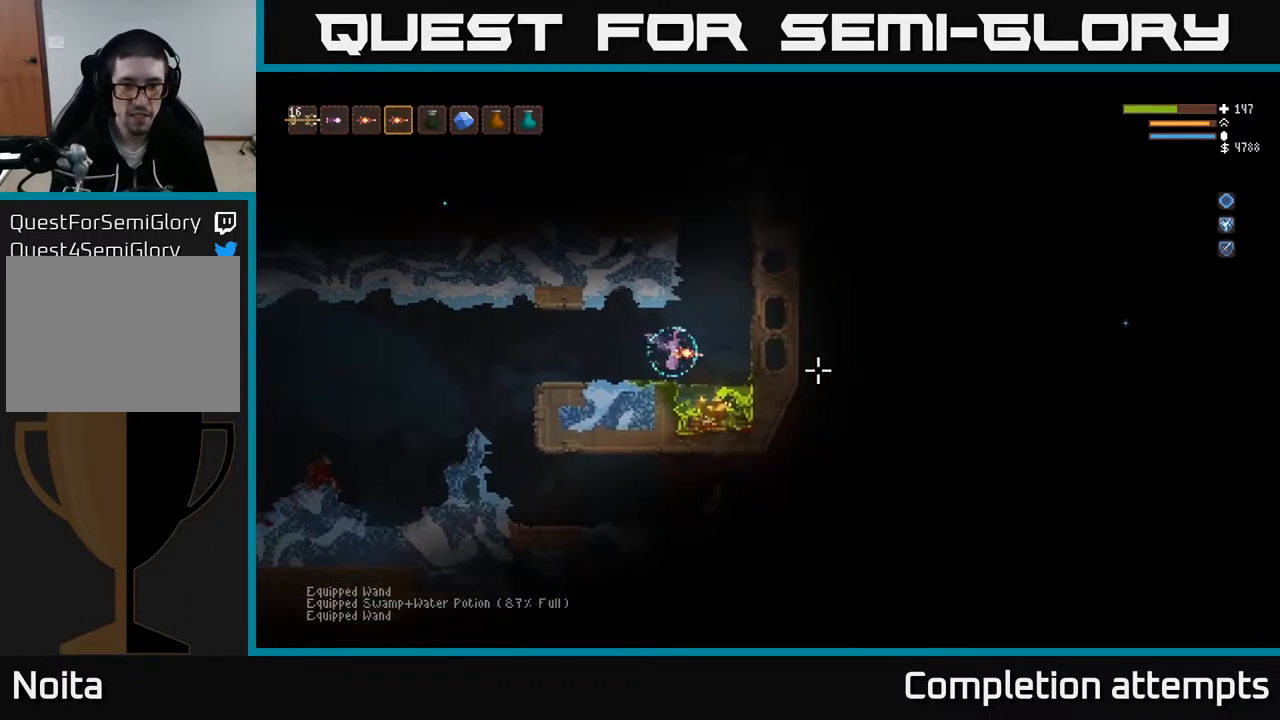
{"buttons": ["L2"], "left_stick": "center", "right_stick": "right", "events": [[217, "left_stick", "center"], [283, "L2", "down"], [300, "left_stick", "left"], [467, "left_stick", "center"]]}
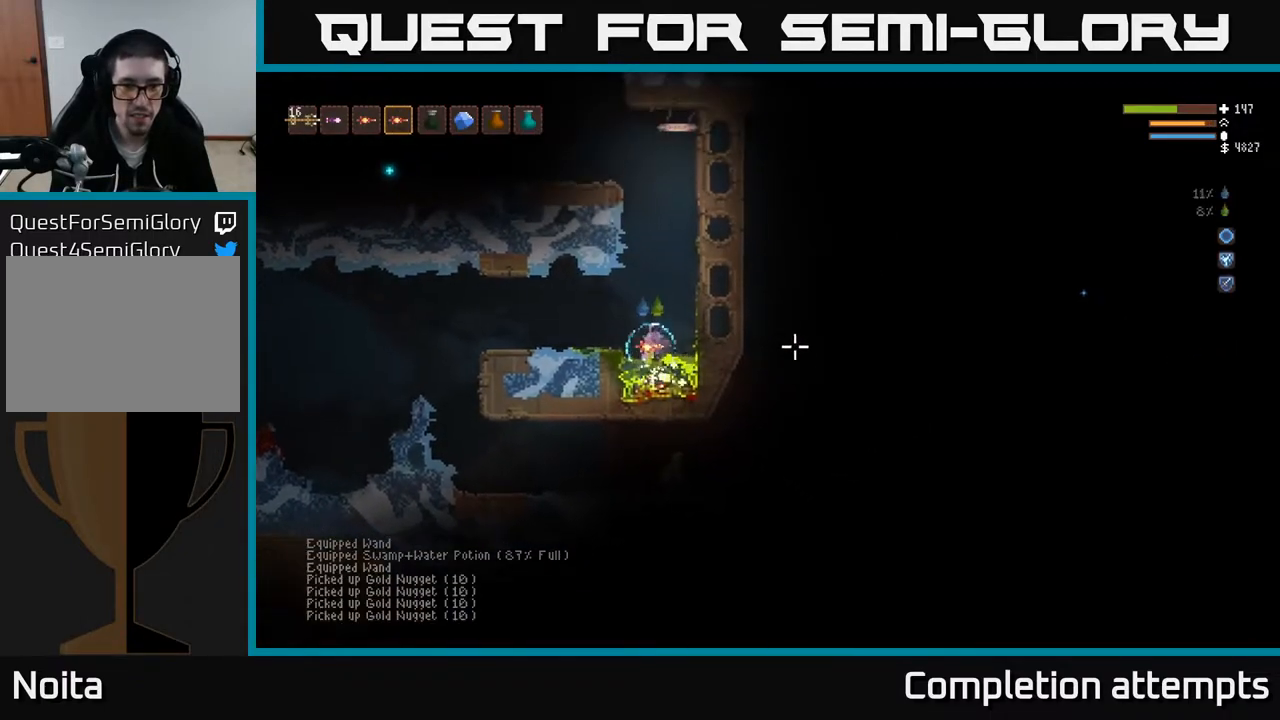
{"buttons": [], "left_stick": "center", "right_stick": "right", "events": [[50, "left_stick", "left"], [150, "L2", "up"], [267, "left_stick", "right"], [417, "left_stick", "center"]]}
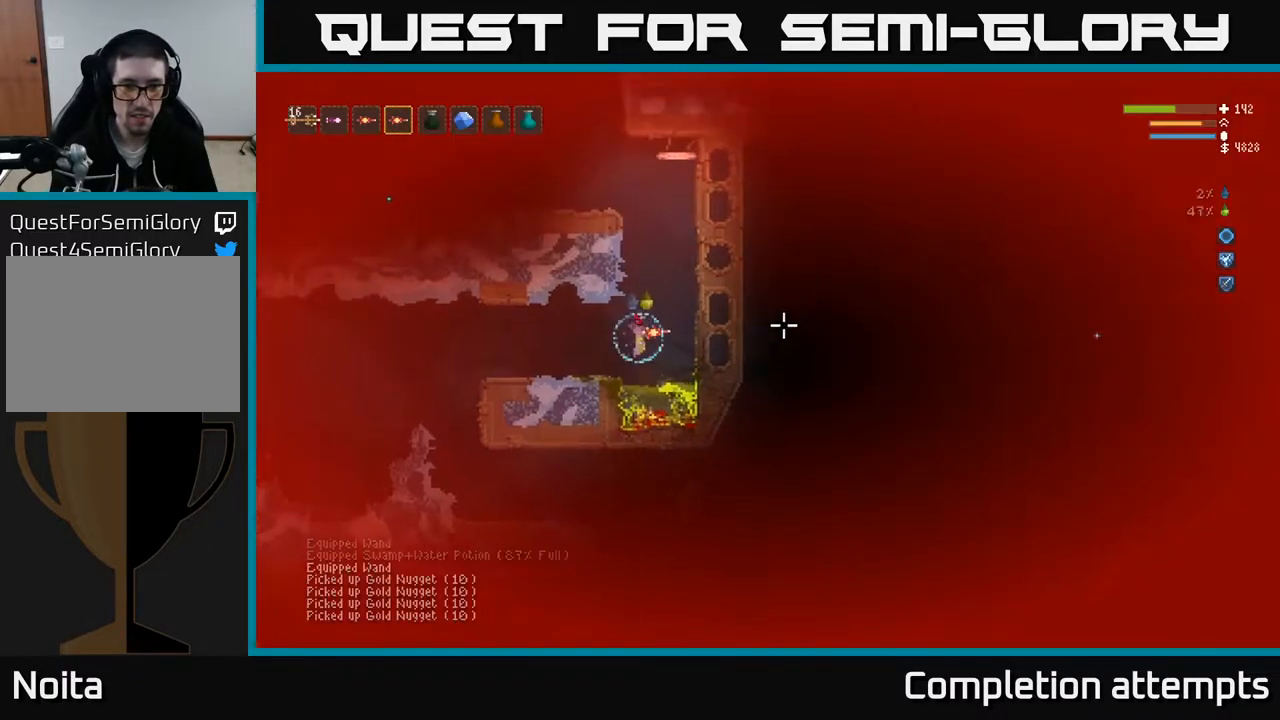
{"buttons": [], "left_stick": "left", "right_stick": "right", "events": [[200, "left_stick", "right"], [467, "left_stick", "left"]]}
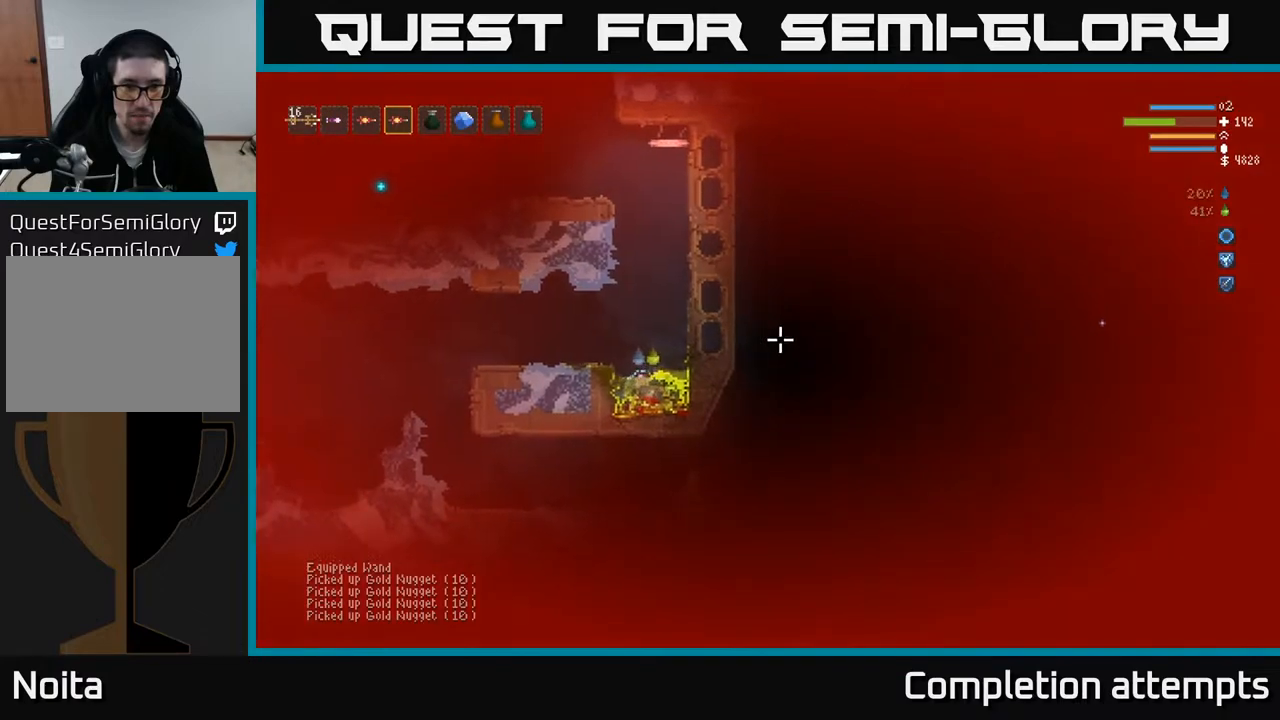
{"buttons": [], "left_stick": "left", "right_stick": "right", "events": [[233, "L2", "down"], [250, "left_stick", "right"], [383, "L2", "up"], [450, "left_stick", "left"]]}
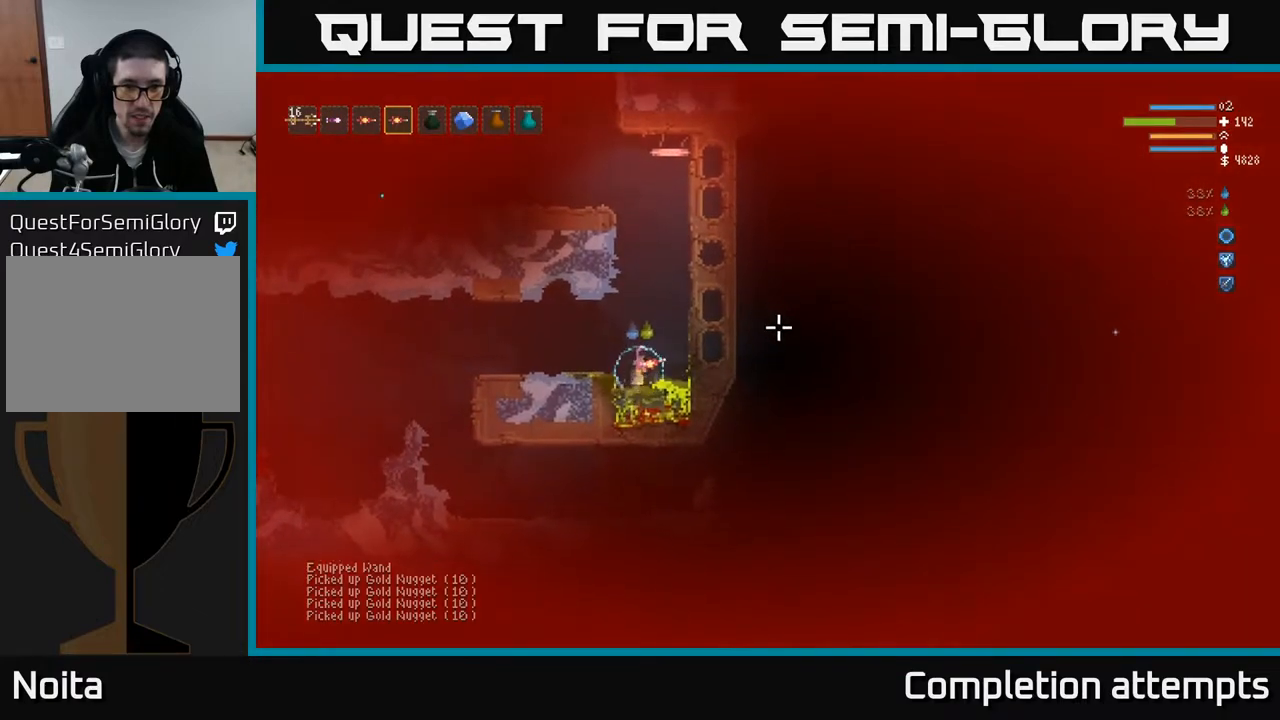
{"buttons": [], "left_stick": "center", "right_stick": "down-right", "events": [[17, "right_stick", "down-right"], [117, "left_stick", "center"], [150, "L2", "down"], [383, "L2", "up"], [400, "R2", "down"], [450, "R2", "up"]]}
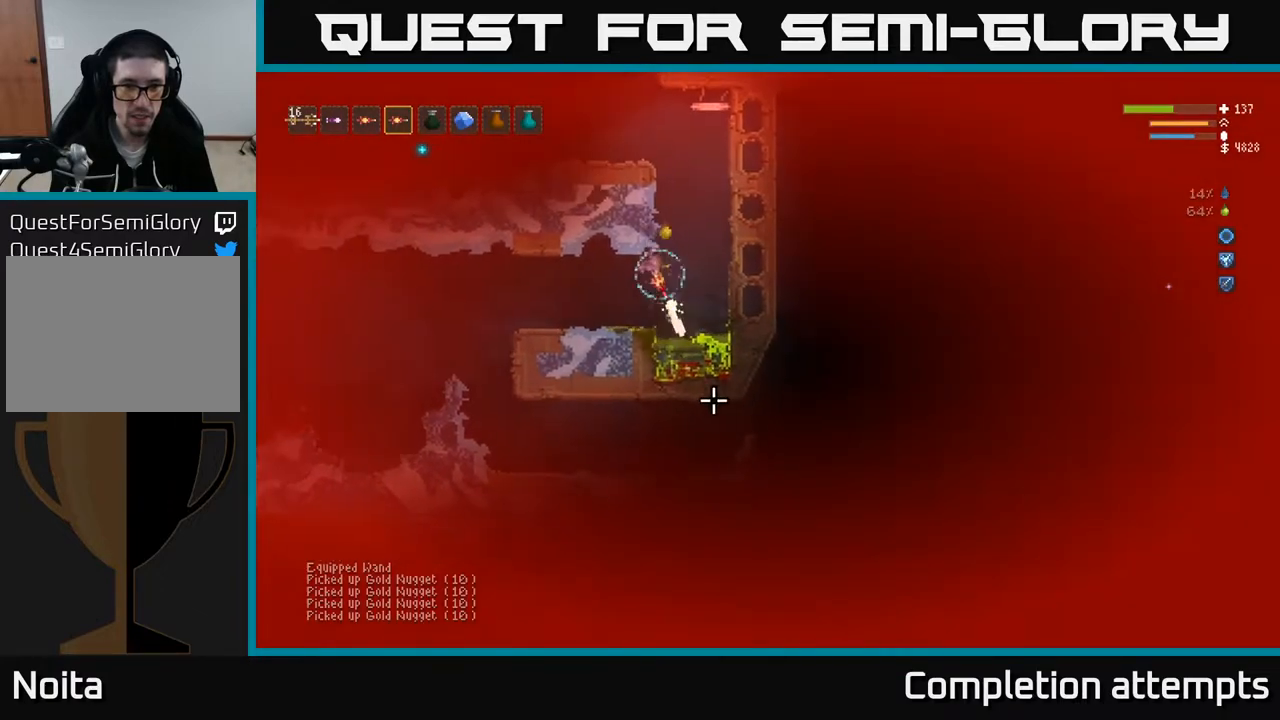
{"buttons": [], "left_stick": "left", "right_stick": "down-right", "events": [[83, "left_stick", "right"], [417, "left_stick", "left"]]}
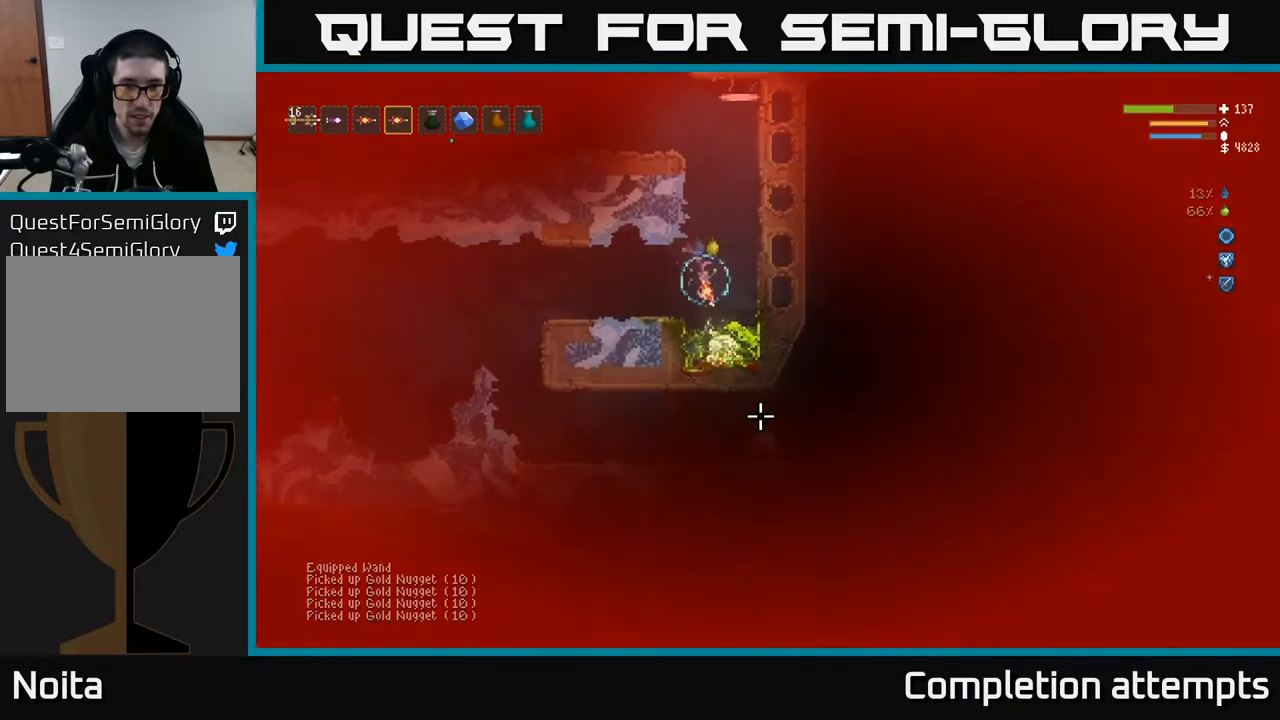
{"buttons": [], "left_stick": "left", "right_stick": "right", "events": [[83, "left_stick", "right"], [250, "right_stick", "right"], [450, "left_stick", "left"]]}
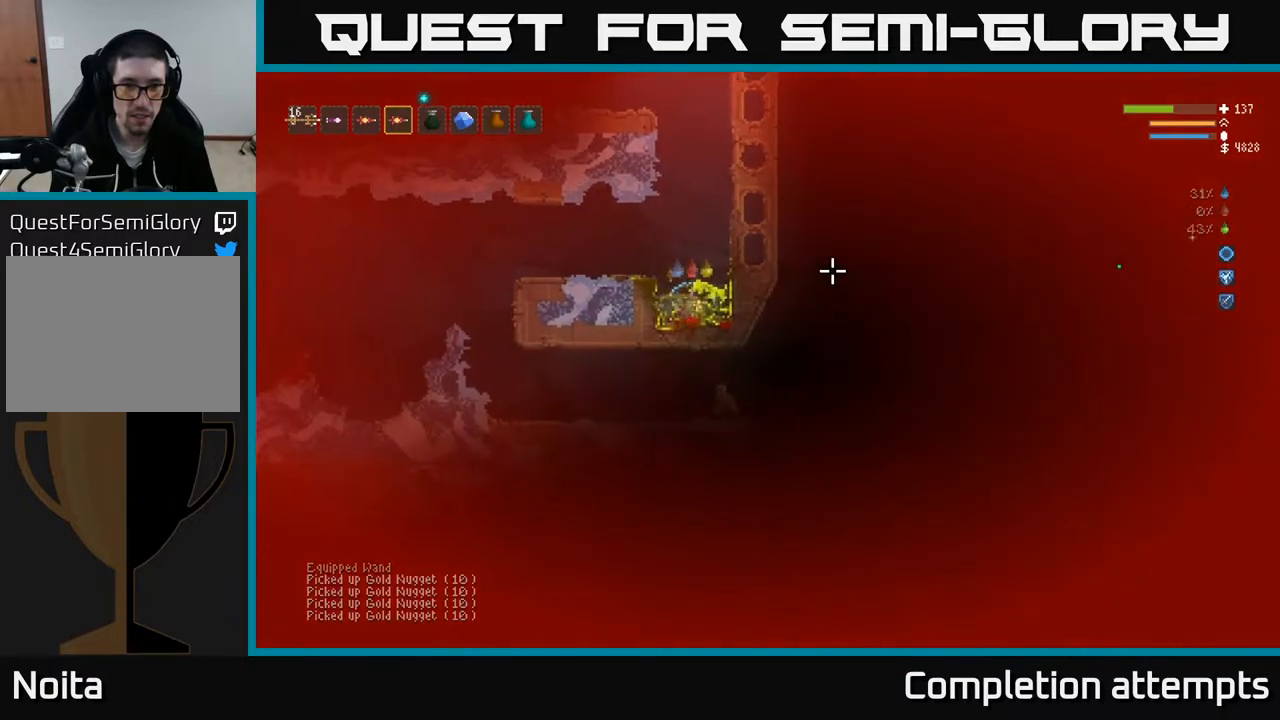
{"buttons": ["L2"], "left_stick": "right", "right_stick": "right", "events": [[167, "L2", "down"], [317, "L2", "up"], [400, "left_stick", "right"], [417, "L2", "down"]]}
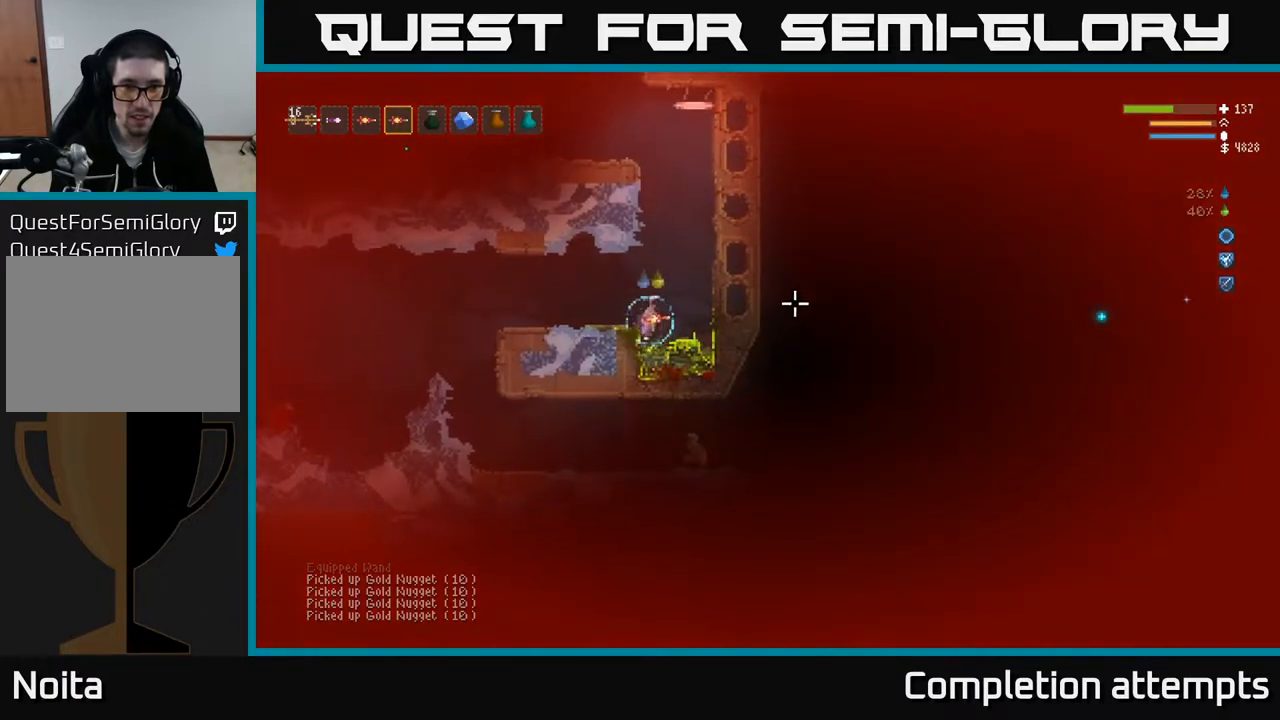
{"buttons": ["R1"], "left_stick": "left", "right_stick": "up", "events": [[50, "L2", "up"], [83, "left_stick", "center"], [100, "right_stick", "down-right"], [150, "left_stick", "left"], [217, "L2", "down"], [267, "left_stick", "center"], [267, "right_stick", "center"], [317, "right_stick", "up"], [333, "left_stick", "right"], [400, "L2", "up"], [450, "left_stick", "left"], [483, "R1", "down"]]}
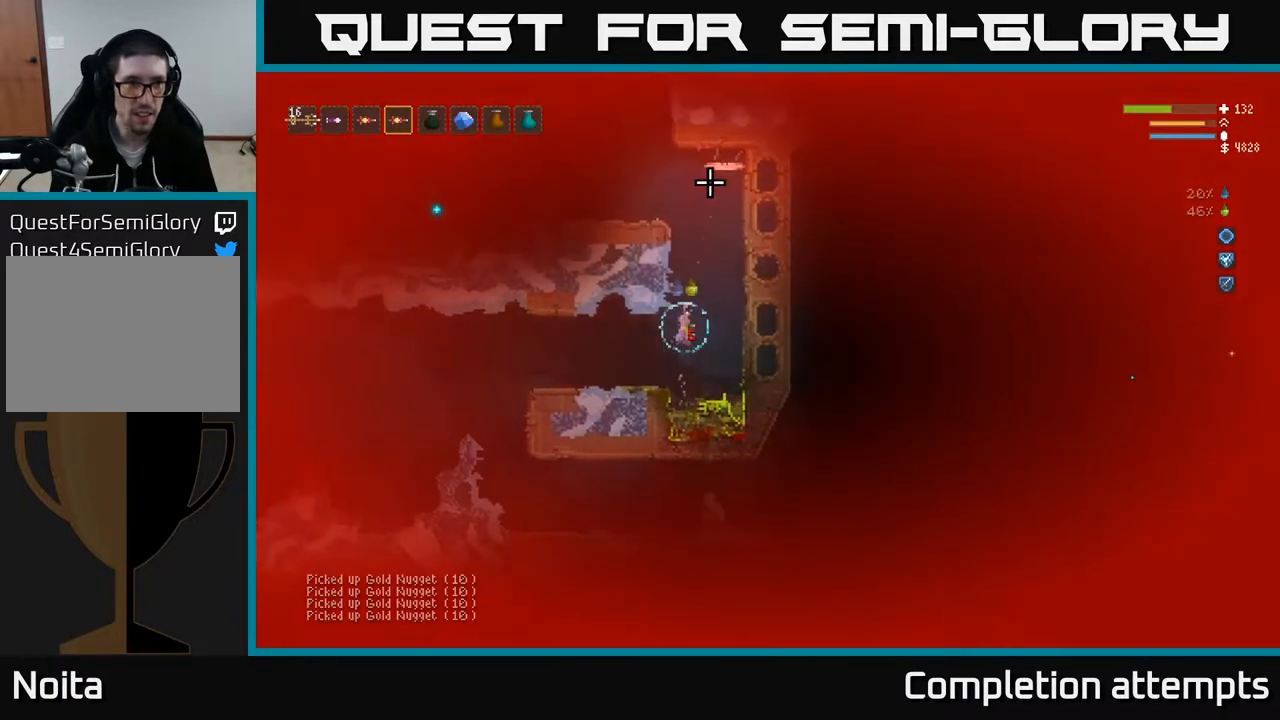
{"buttons": ["L1"], "left_stick": "center", "right_stick": "up", "events": [[50, "R1", "up"], [67, "left_stick", "center"], [133, "R1", "down"], [200, "R1", "up"], [233, "left_stick", "right"], [383, "left_stick", "center"], [483, "L1", "down"]]}
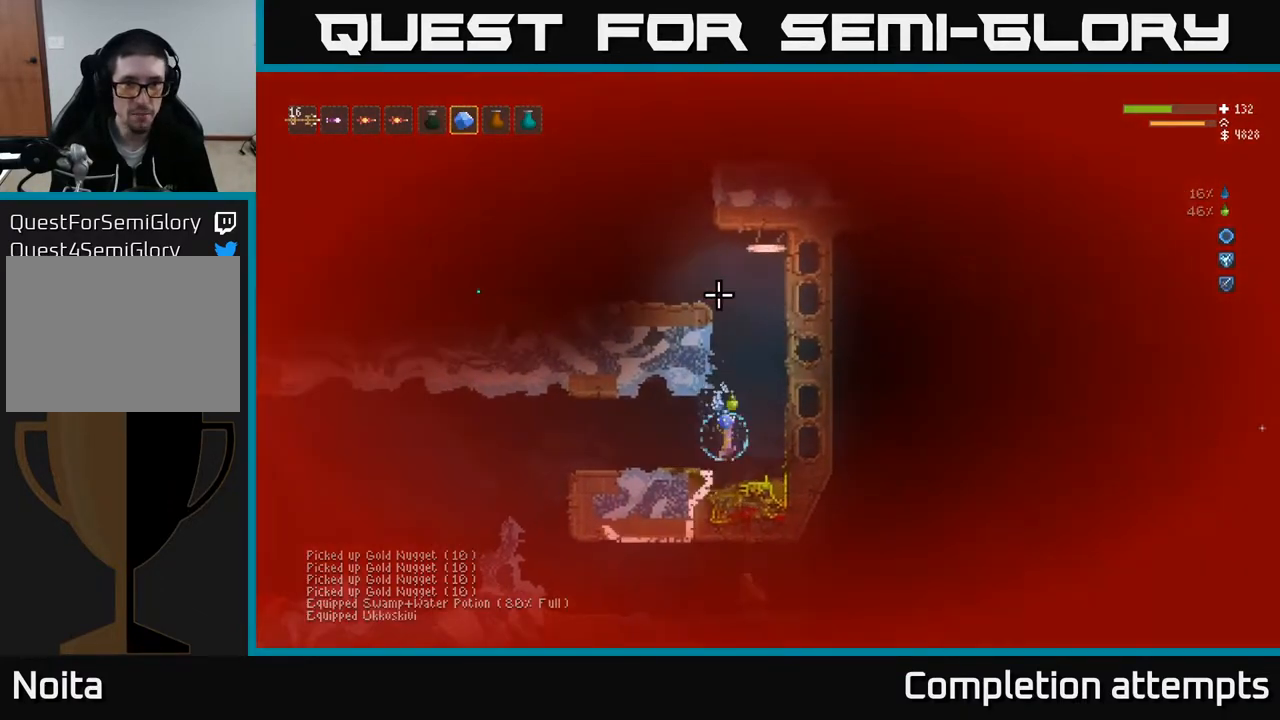
{"buttons": ["L2", "R2"], "left_stick": "right", "right_stick": "up", "events": [[83, "L1", "up"], [133, "L2", "down"], [183, "R2", "down"], [350, "left_stick", "right"]]}
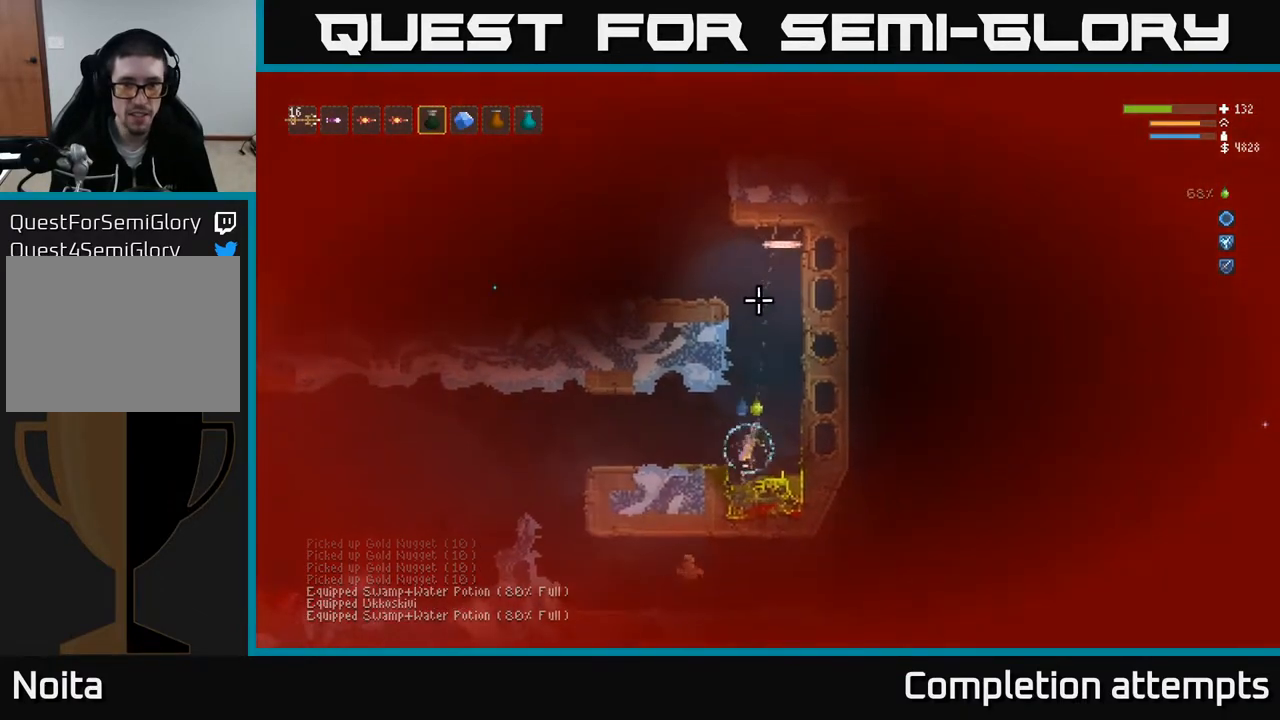
{"buttons": ["R2"], "left_stick": "center", "right_stick": "up", "events": [[17, "left_stick", "center"], [133, "L2", "up"], [250, "left_stick", "right"], [283, "L2", "down"], [317, "R2", "up"], [383, "left_stick", "center"], [400, "L2", "up"], [433, "R2", "down"]]}
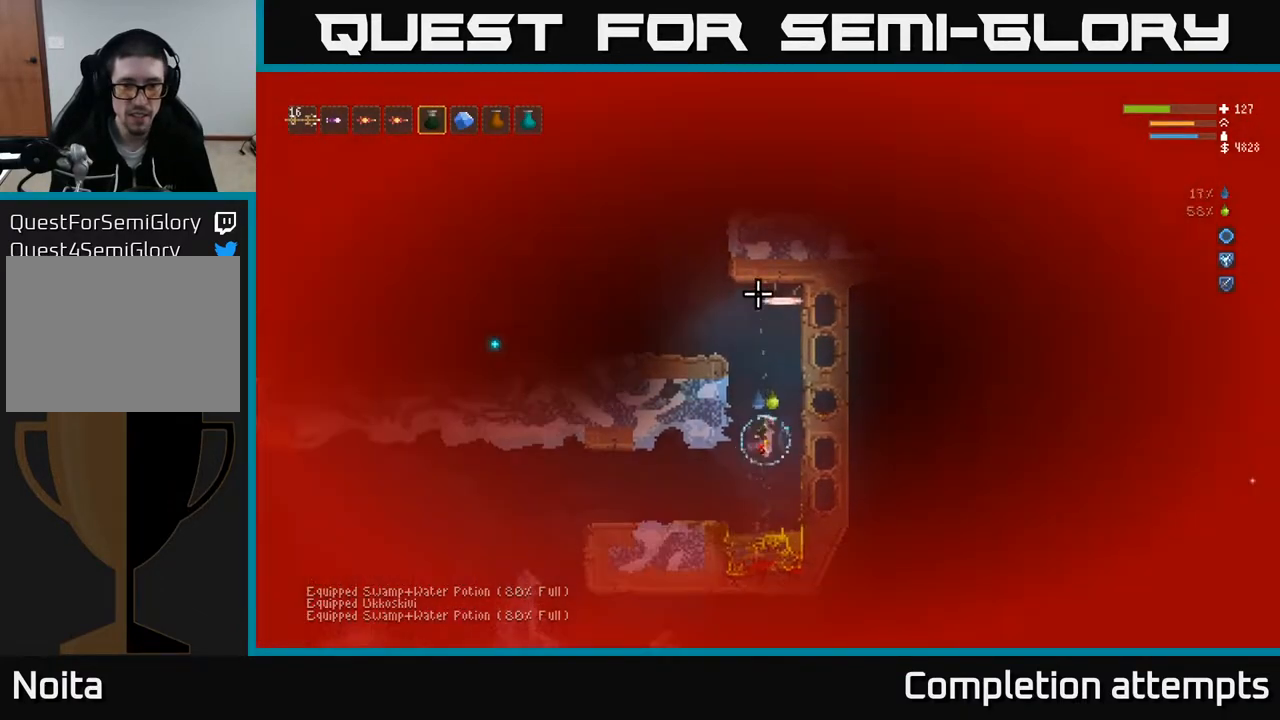
{"buttons": ["L2", "R2"], "left_stick": "center", "right_stick": "up", "events": [[350, "L2", "down"]]}
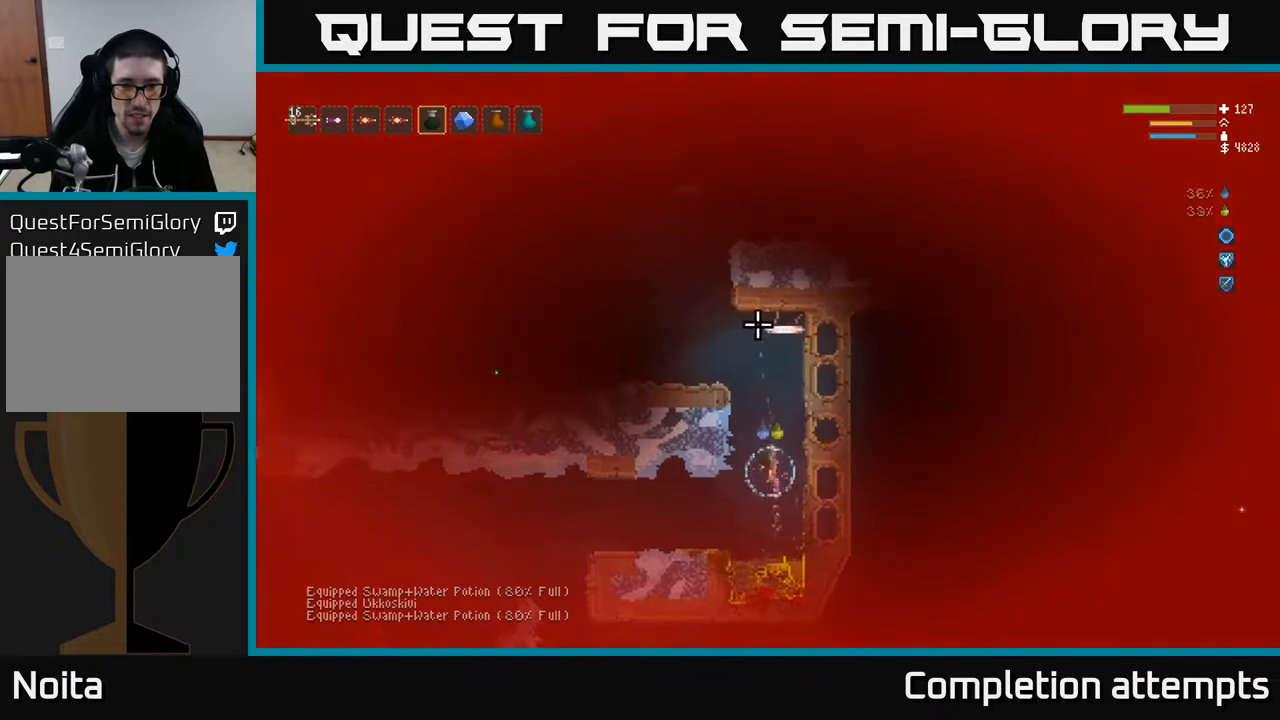
{"buttons": [], "left_stick": "center", "right_stick": "up", "events": [[350, "L2", "up"], [467, "R2", "up"]]}
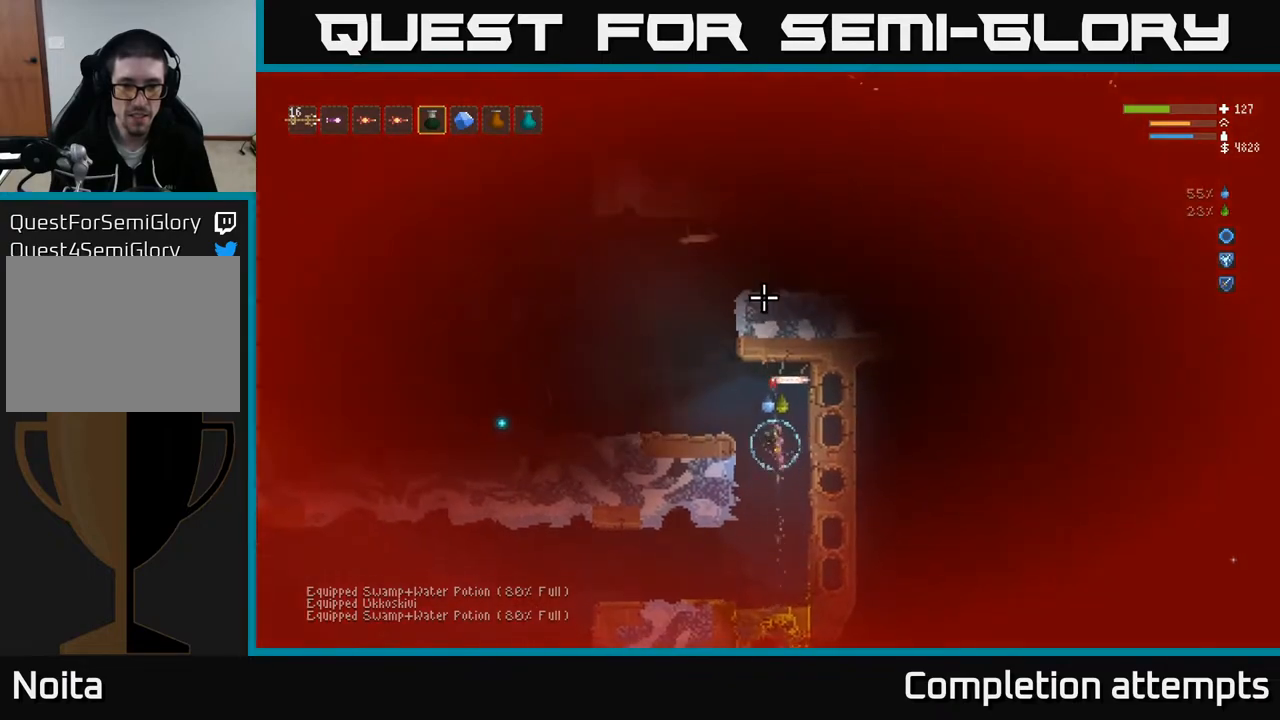
{"buttons": ["R2"], "left_stick": "center", "right_stick": "up", "events": [[67, "R2", "down"]]}
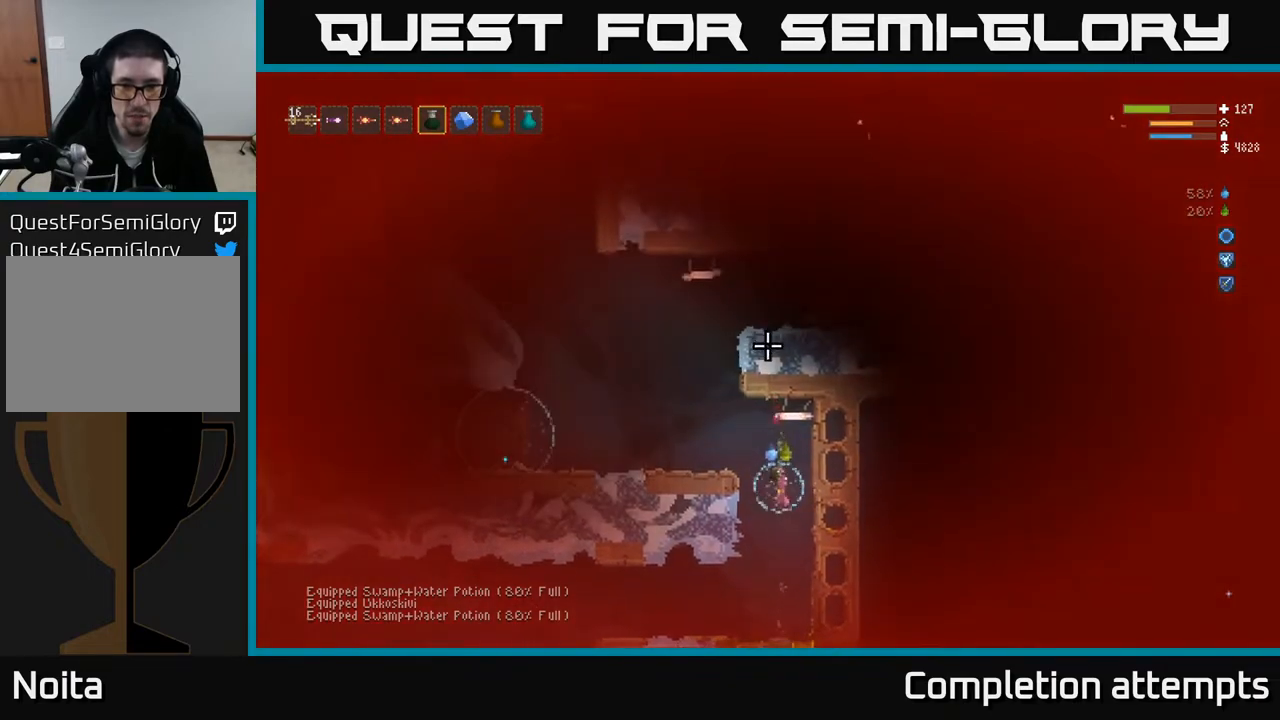
{"buttons": ["L2"], "left_stick": "center", "right_stick": "up", "events": [[267, "L2", "down"], [300, "R2", "up"]]}
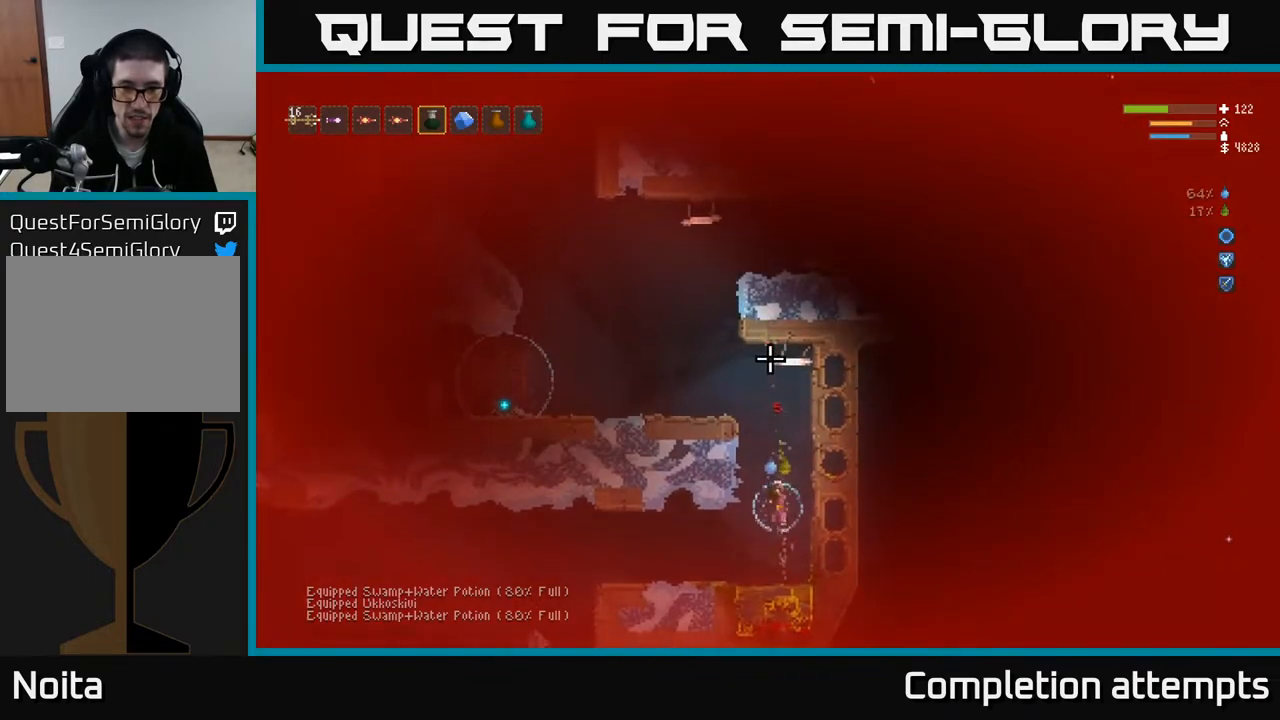
{"buttons": [], "left_stick": "center", "right_stick": "up", "events": [[100, "L2", "up"]]}
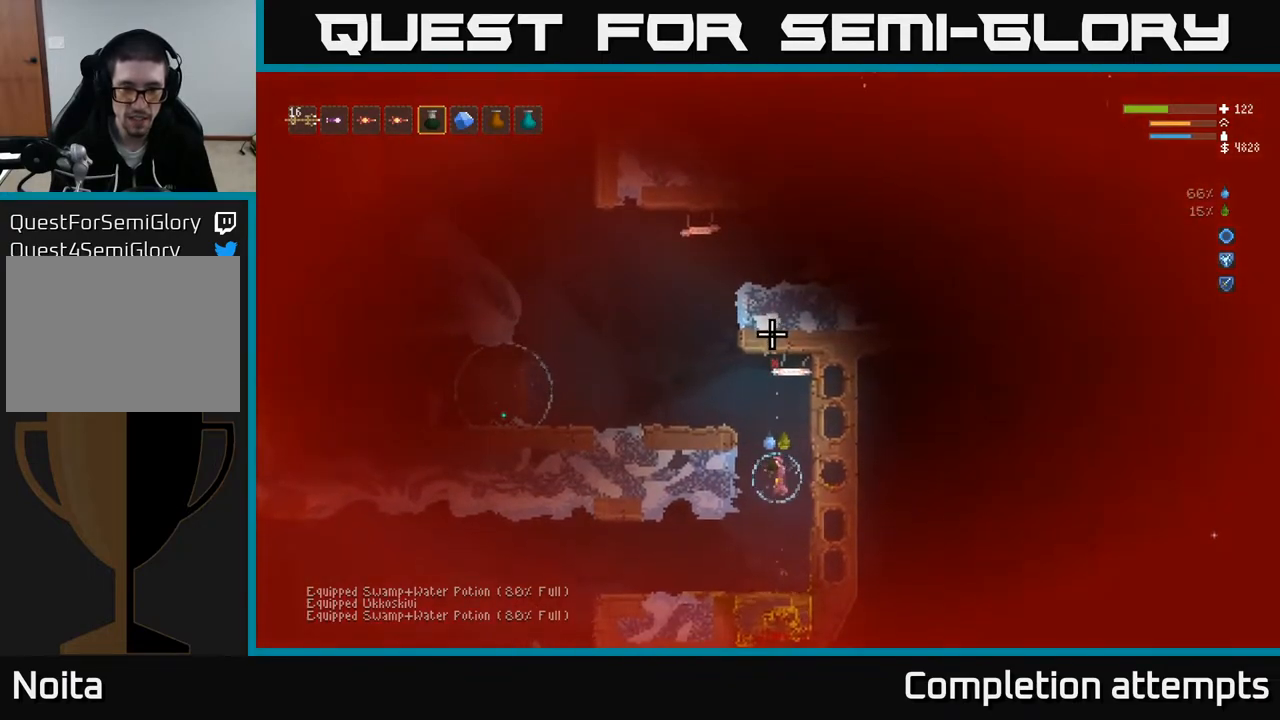
{"buttons": ["L2", "R2"], "left_stick": "center", "right_stick": "up", "events": [[67, "R2", "down"], [250, "L2", "down"]]}
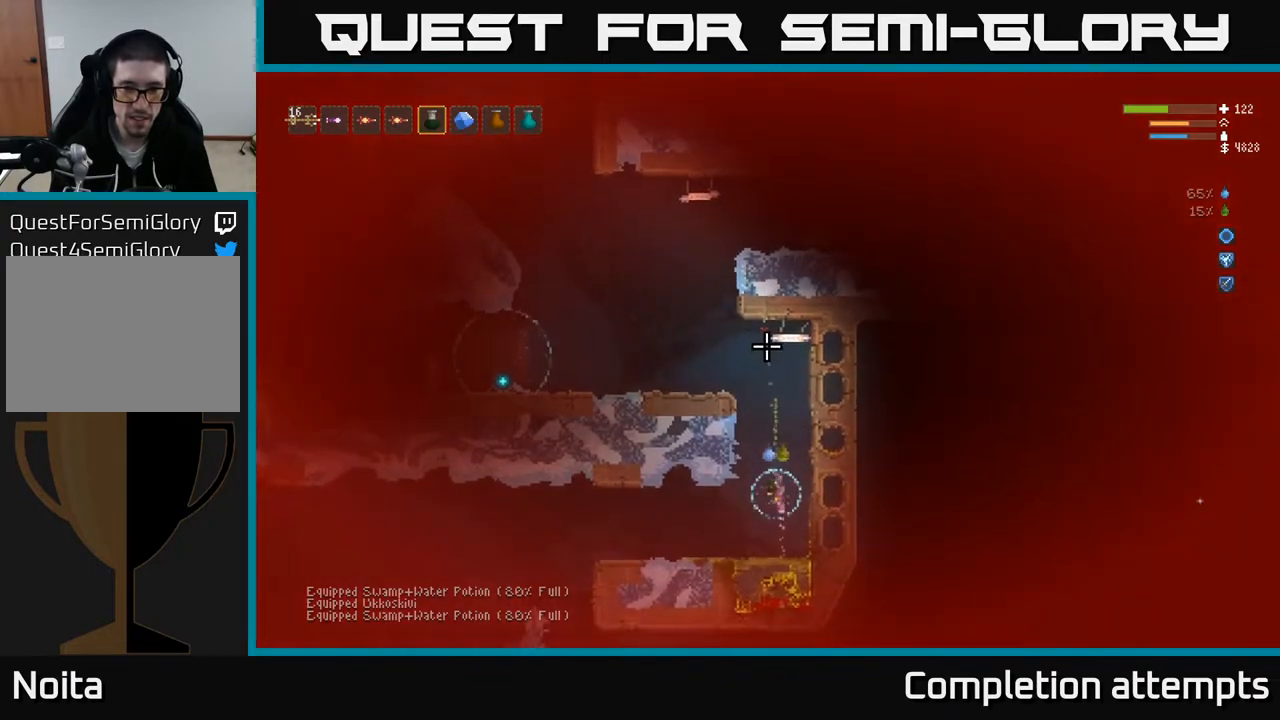
{"buttons": [], "left_stick": "center", "right_stick": "up", "events": [[283, "L2", "up"], [367, "R2", "up"]]}
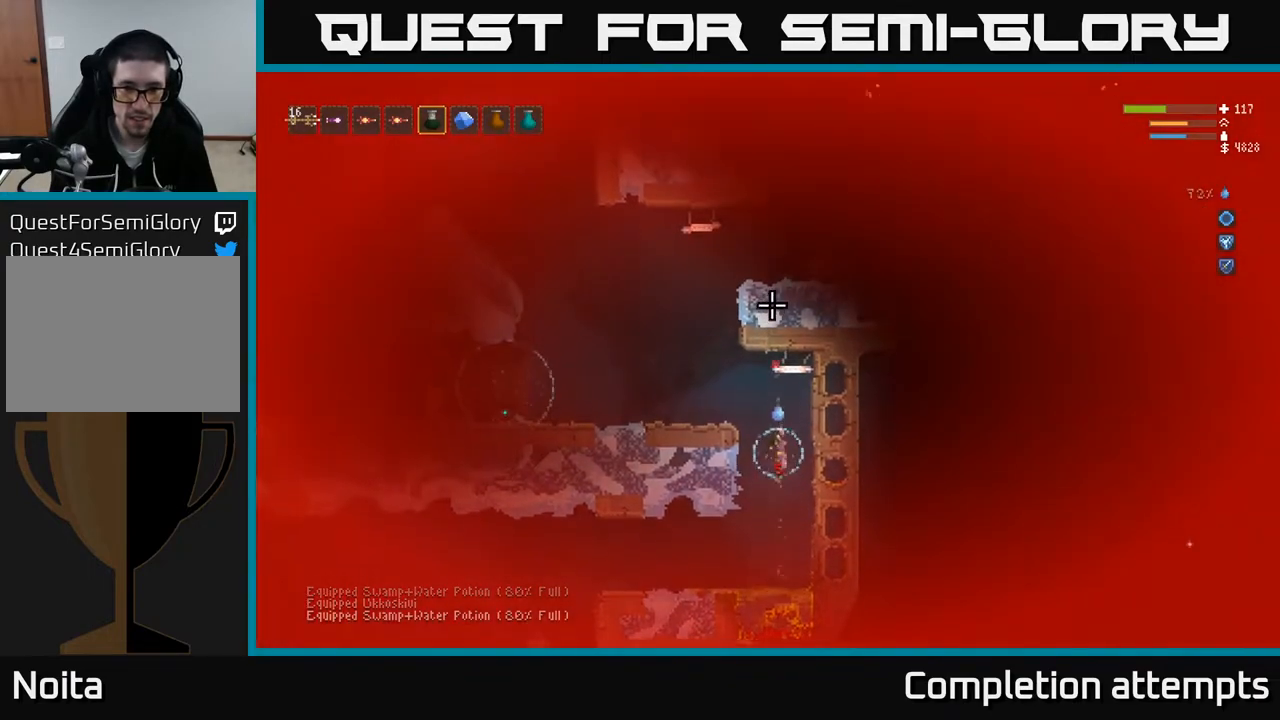
{"buttons": [], "left_stick": "center", "right_stick": "up", "events": [[83, "left_stick", "left"], [217, "left_stick", "center"], [283, "left_stick", "right"], [433, "left_stick", "center"]]}
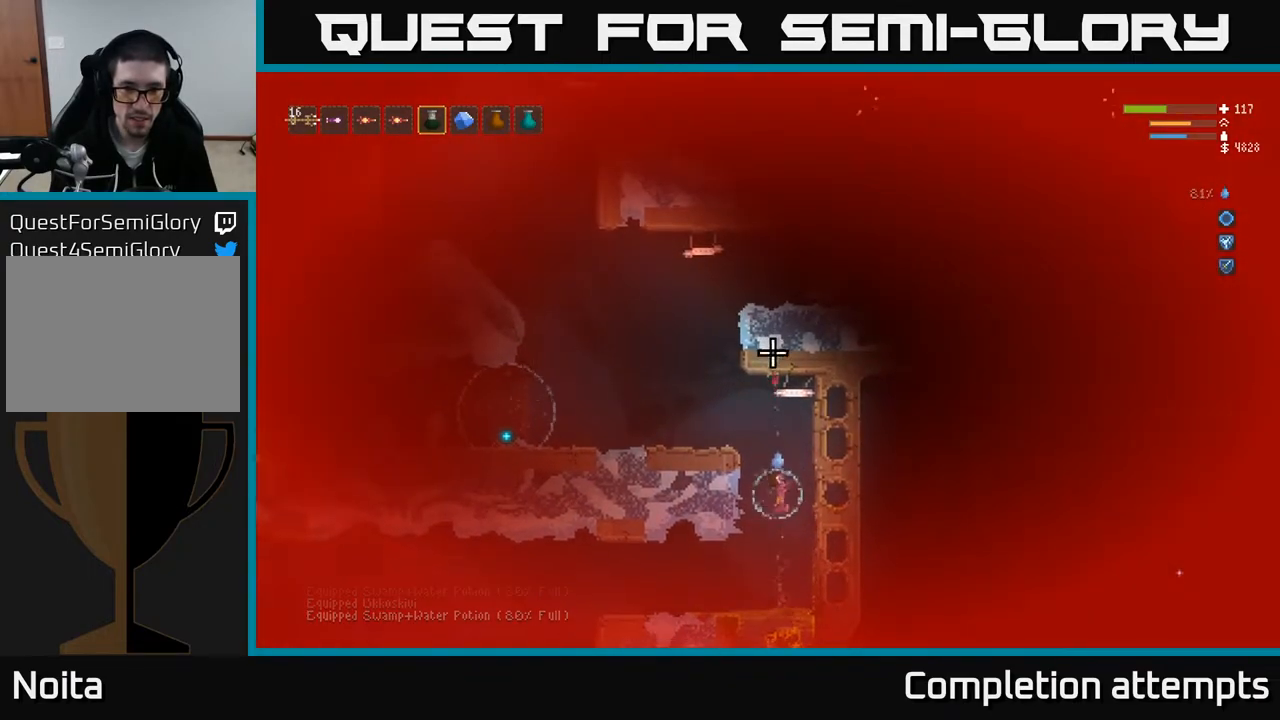
{"buttons": [], "left_stick": "center", "right_stick": "up", "events": [[17, "left_stick", "left"], [133, "L2", "down"], [250, "L2", "up"], [367, "left_stick", "center"]]}
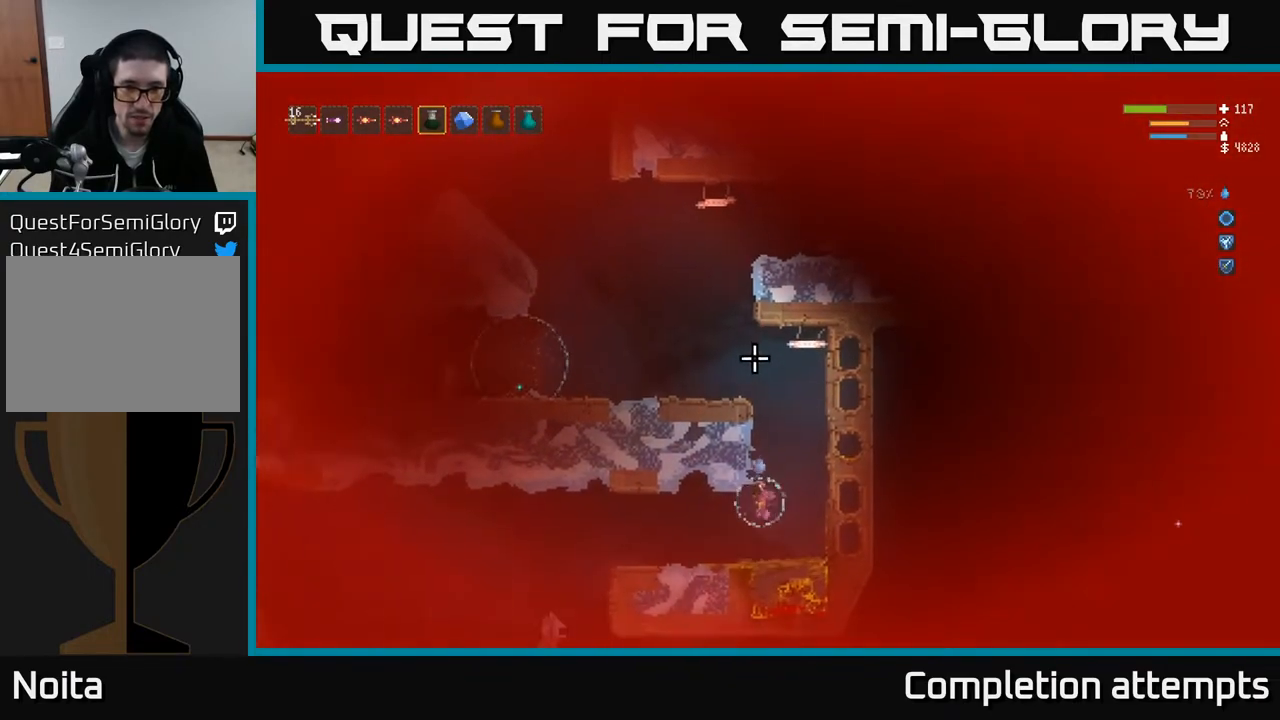
{"buttons": [], "left_stick": "left", "right_stick": "left", "events": [[50, "left_stick", "left"], [117, "L2", "down"], [183, "right_stick", "up-left"], [267, "L2", "up"], [283, "right_stick", "left"]]}
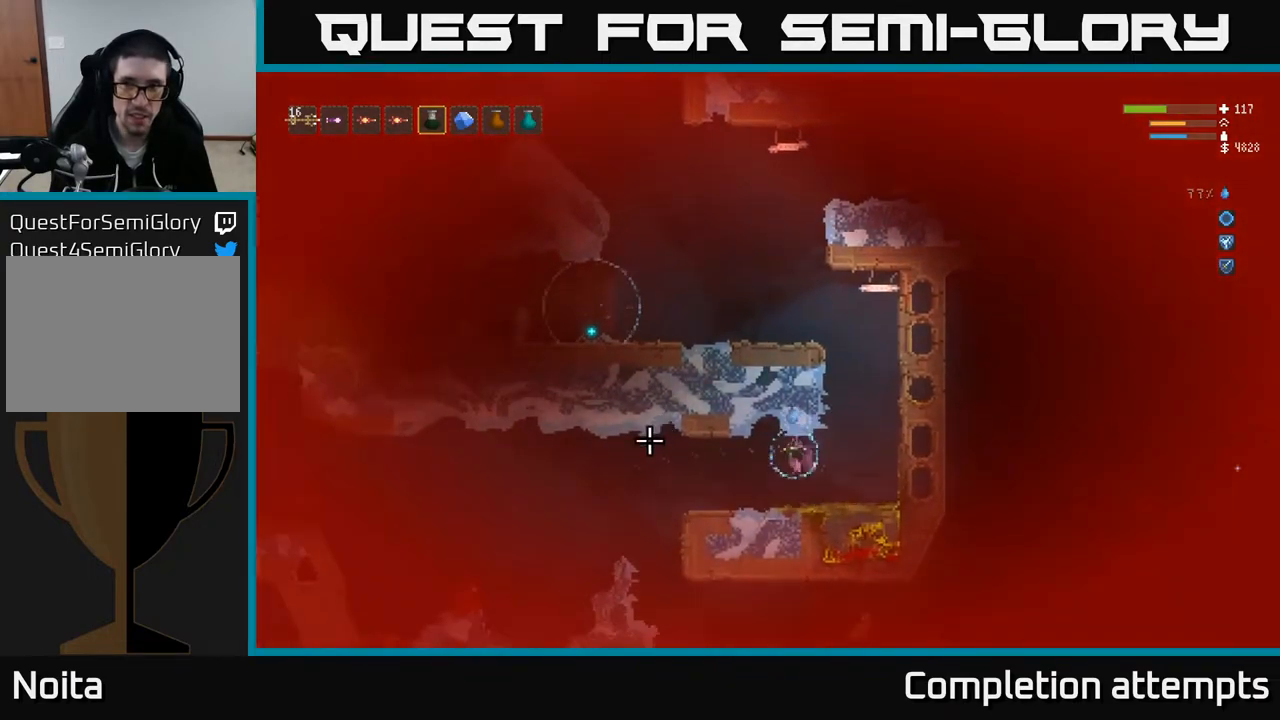
{"buttons": ["L2"], "left_stick": "left", "right_stick": "left", "events": [[67, "L2", "down"], [200, "L2", "up"], [450, "L2", "down"]]}